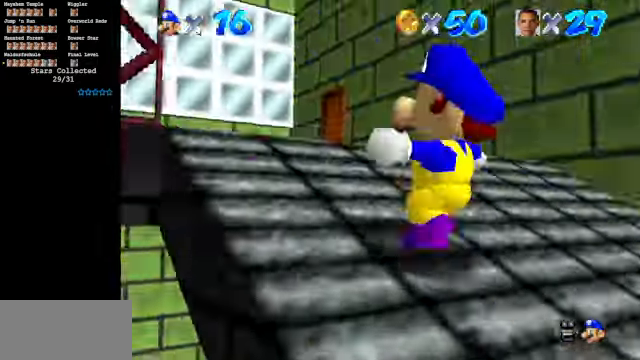
Gameplay with a controller (Nintendo layout); each line is a JSON object with the inputs held at the frame after it. "events" lists button and stick changes between this image and that frame as [ms after this image, input, new state], when the widget could be followed in between. Not read: L3 R3.
{"buttons": [], "left_stick": "up", "events": [[33, "A", "up"], [233, "left_stick", "up"]]}
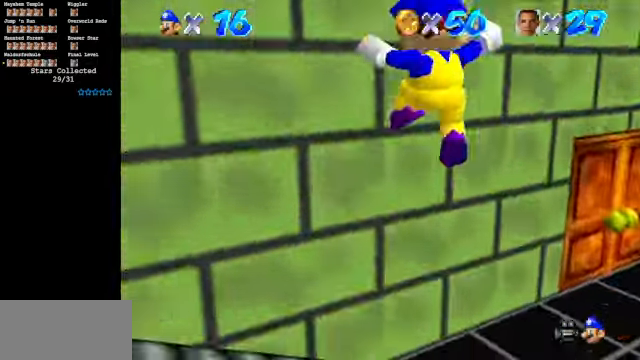
{"buttons": ["A"], "left_stick": "left", "events": [[167, "A", "down"], [200, "left_stick", "up-left"], [300, "left_stick", "left"]]}
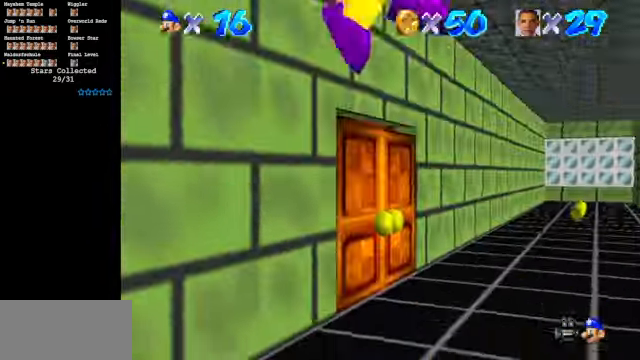
{"buttons": [], "left_stick": "down", "events": [[100, "left_stick", "up"], [233, "A", "up"], [300, "left_stick", "center"], [333, "C_DOWN", "down"], [366, "C_RIGHT", "down"], [400, "left_stick", "down"], [500, "C_DOWN", "up"], [500, "C_RIGHT", "up"]]}
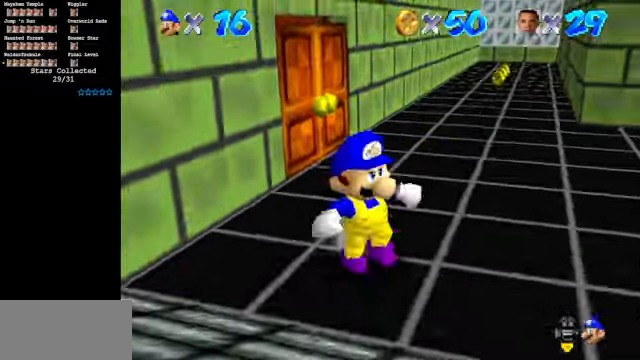
{"buttons": [], "left_stick": "right", "events": [[466, "left_stick", "right"]]}
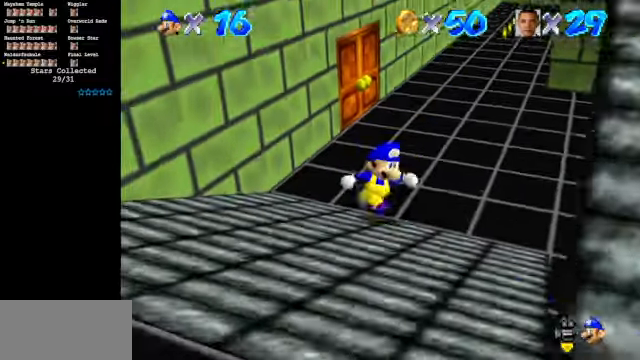
{"buttons": ["A"], "left_stick": "up-left", "events": [[100, "left_stick", "up-left"], [300, "A", "down"]]}
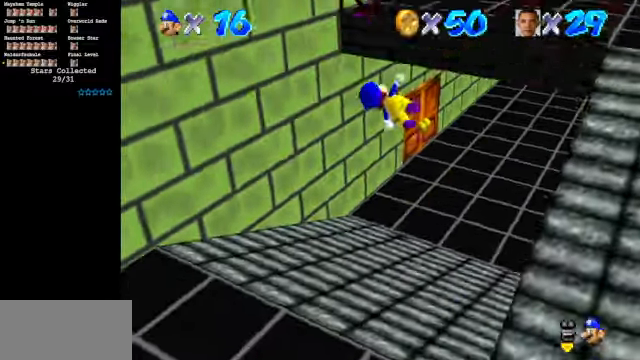
{"buttons": ["A"], "left_stick": "up", "events": [[33, "A", "up"], [366, "A", "down"], [500, "left_stick", "up"]]}
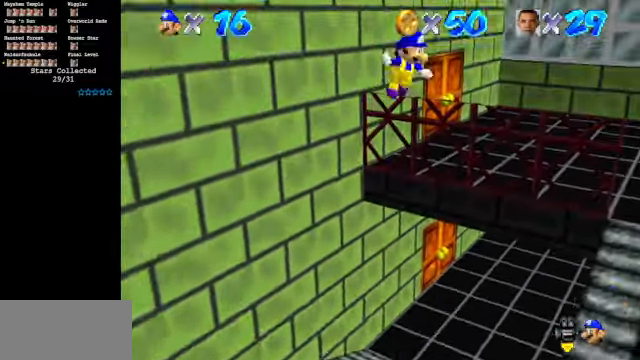
{"buttons": [], "left_stick": "up", "events": [[100, "A", "up"], [266, "C_DOWN", "down"], [266, "C_RIGHT", "down"], [433, "C_DOWN", "up"], [433, "C_RIGHT", "up"]]}
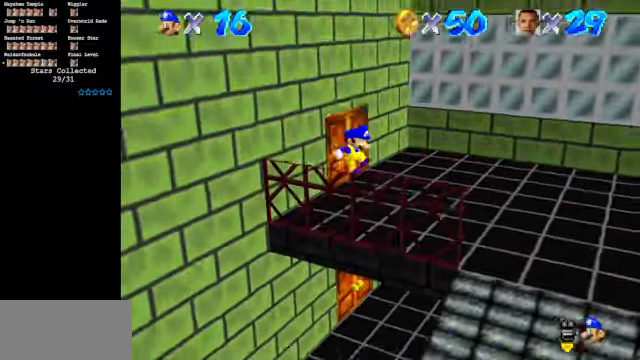
{"buttons": [], "left_stick": "up", "events": [[66, "C_RIGHT", "down"], [133, "C_UP", "down"], [266, "C_UP", "up"], [300, "C_RIGHT", "up"]]}
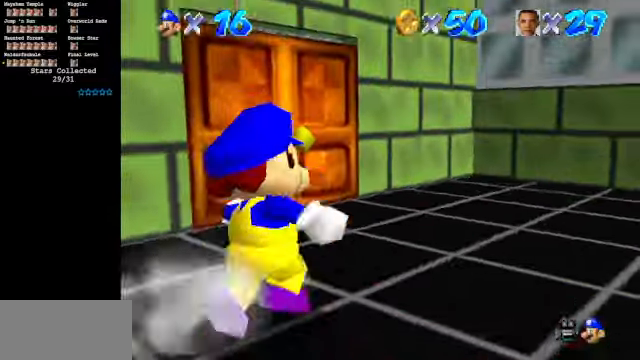
{"buttons": [], "left_stick": "up", "events": []}
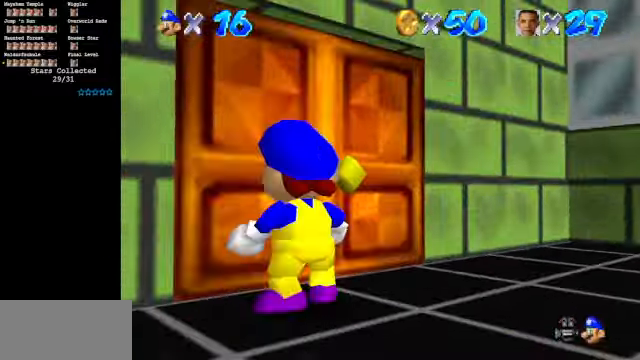
{"buttons": [], "left_stick": "center", "events": [[66, "Z", "down"], [166, "Z", "up"], [400, "left_stick", "center"]]}
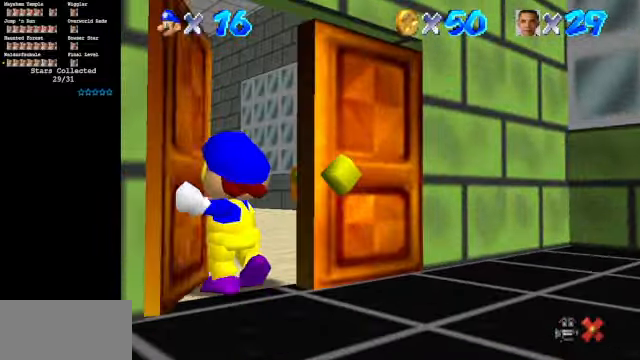
{"buttons": [], "left_stick": "center", "events": []}
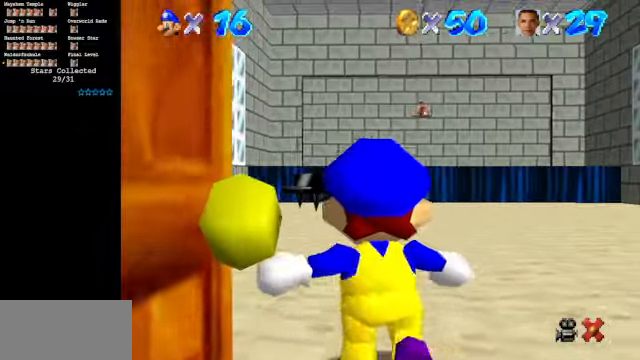
{"buttons": [], "left_stick": "up", "events": [[133, "left_stick", "up"]]}
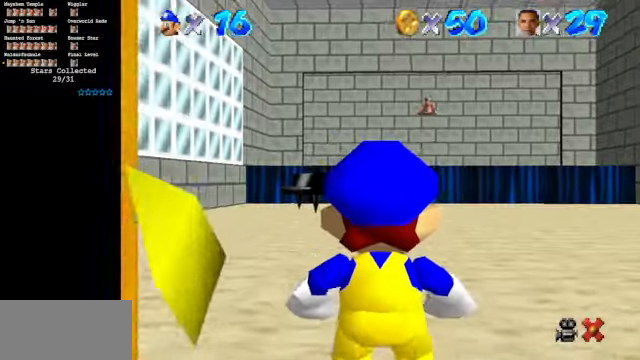
{"buttons": [], "left_stick": "up", "events": [[366, "Z", "down"], [400, "A", "down"], [500, "A", "up"], [500, "Z", "up"]]}
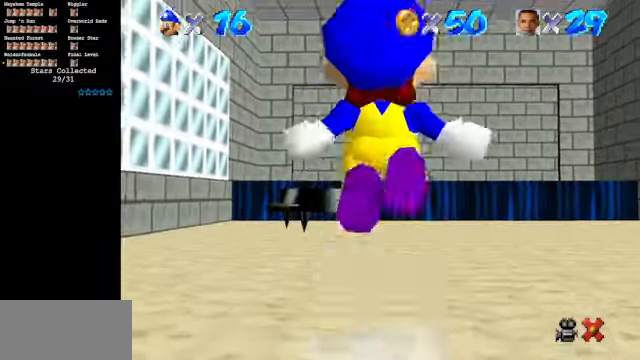
{"buttons": [], "left_stick": "up", "events": [[167, "C_DOWN", "down"], [267, "C_DOWN", "up"]]}
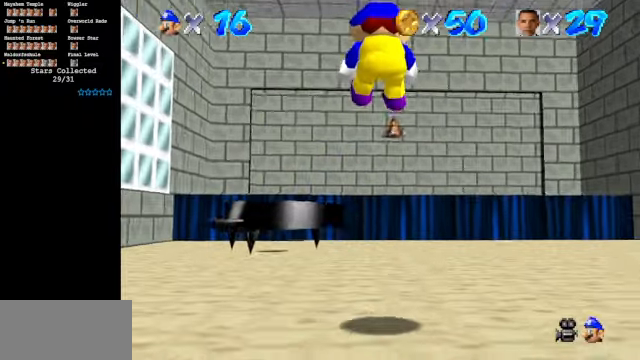
{"buttons": ["A", "Z"], "left_stick": "up", "events": [[400, "Z", "down"], [467, "A", "down"]]}
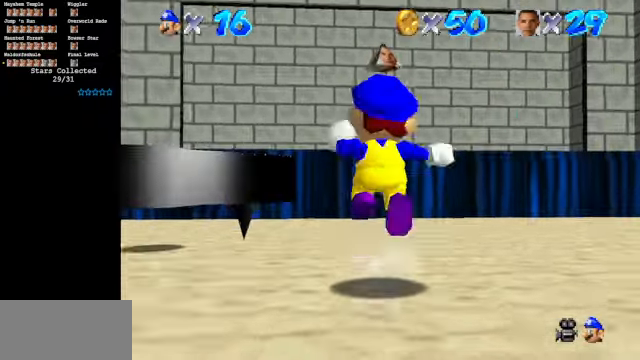
{"buttons": [], "left_stick": "up", "events": [[67, "A", "up"], [67, "Z", "up"], [267, "C_DOWN", "down"], [434, "C_DOWN", "up"]]}
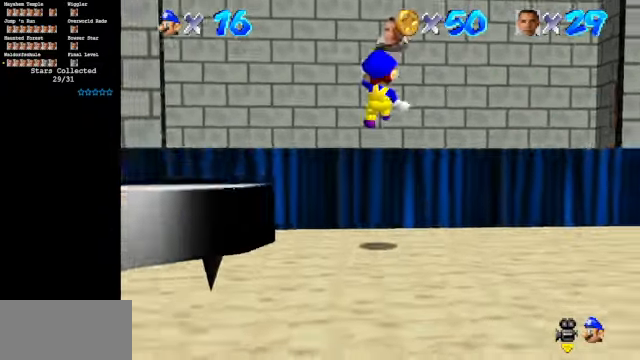
{"buttons": [], "left_stick": "center", "events": [[434, "left_stick", "center"]]}
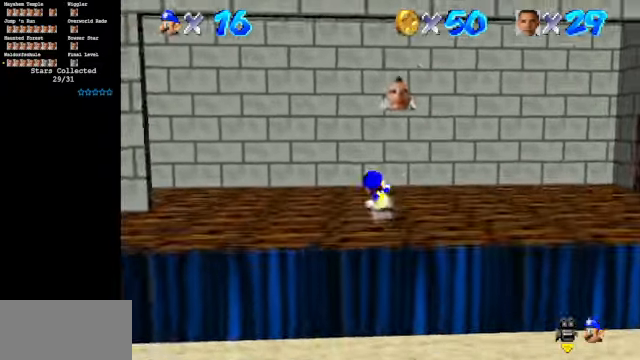
{"buttons": [], "left_stick": "down", "events": [[34, "A", "down"], [34, "left_stick", "down"], [467, "A", "up"]]}
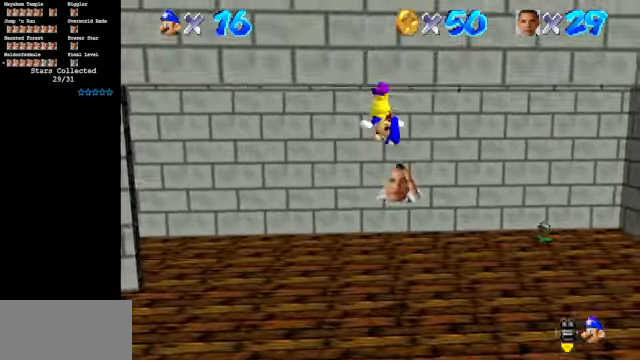
{"buttons": [], "left_stick": "up", "events": [[200, "left_stick", "up"]]}
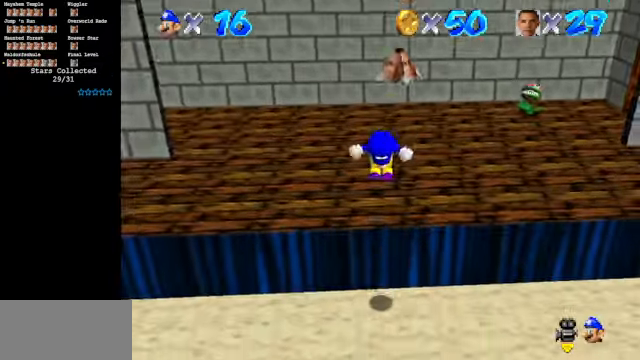
{"buttons": [], "left_stick": "up", "events": [[134, "A", "down"], [500, "A", "up"]]}
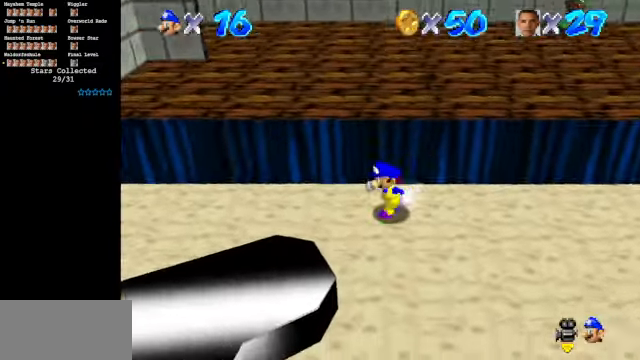
{"buttons": [], "left_stick": "up-right", "events": [[100, "A", "down"], [400, "A", "up"], [400, "left_stick", "up-right"]]}
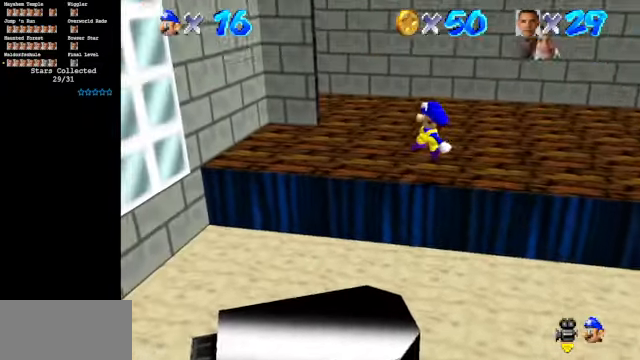
{"buttons": [], "left_stick": "up-right", "events": []}
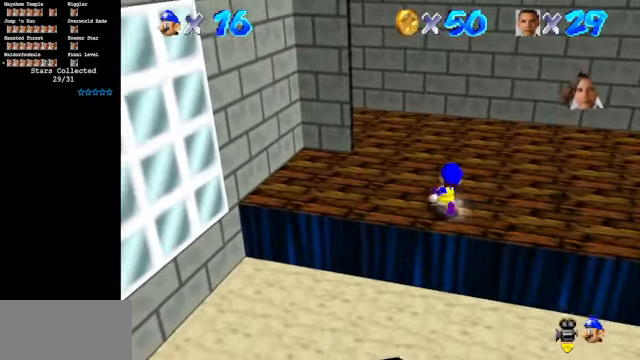
{"buttons": ["A"], "left_stick": "up-right", "events": [[500, "A", "down"]]}
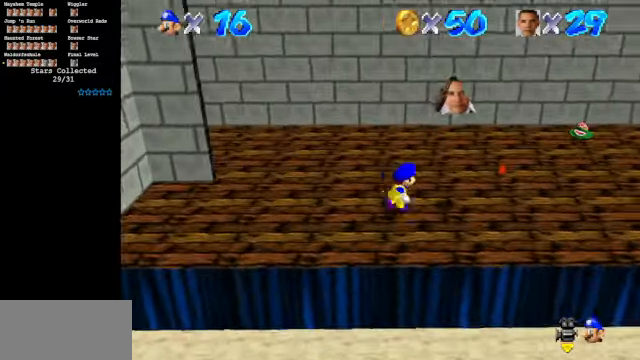
{"buttons": [], "left_stick": "center", "events": [[67, "A", "up"], [167, "Z", "down"], [300, "Z", "up"], [434, "left_stick", "center"]]}